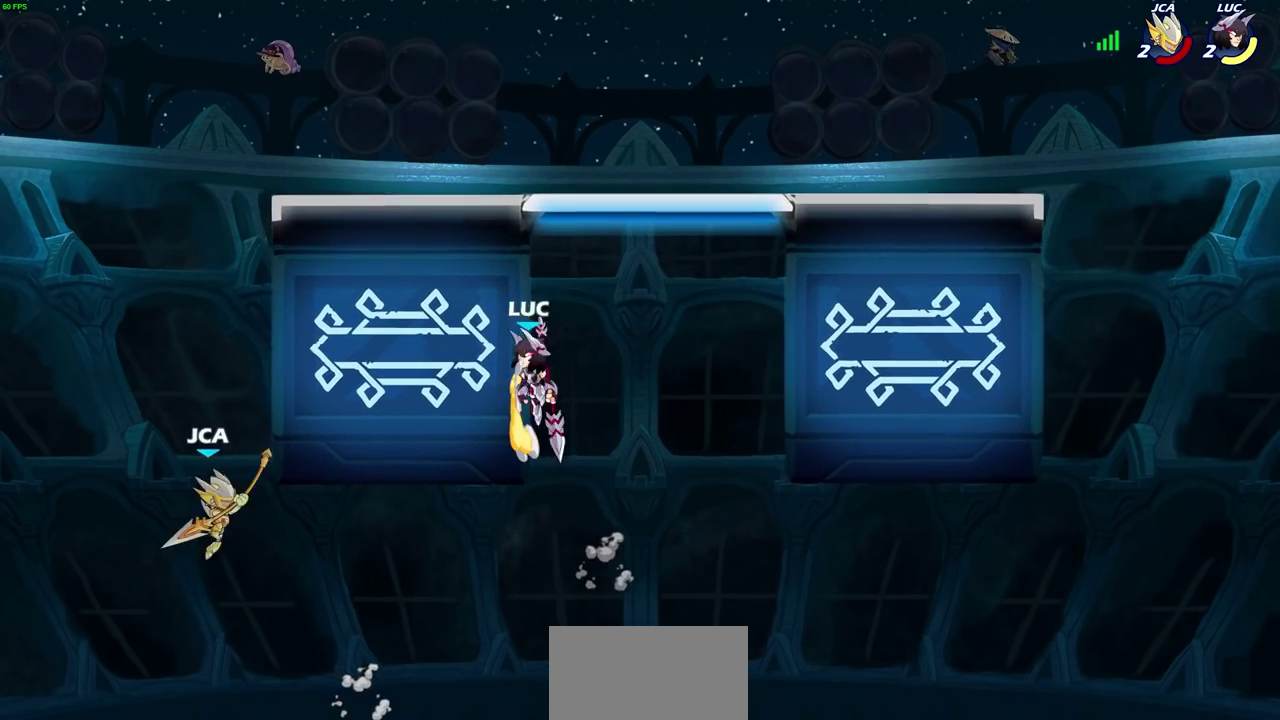
Gameplay with a controller (PlayStation layout); each line is a JSON object with the inputs held at the frame after it (dt_ms = milliseconds from this image to that frame). "events" lists button and stick changes between this image and that frame as [ms after this image, input, new state], when the widget could be followed in between.
{"dt_ms": 500, "buttons": [], "left_stick": "left", "right_stick": "center", "events": [[33, "CROSS", "up"], [100, "L1", "up"], [167, "CROSS", "down"], [267, "CROSS", "up"], [367, "left_stick", "left"], [417, "CROSS", "down"], [467, "CROSS", "up"]]}
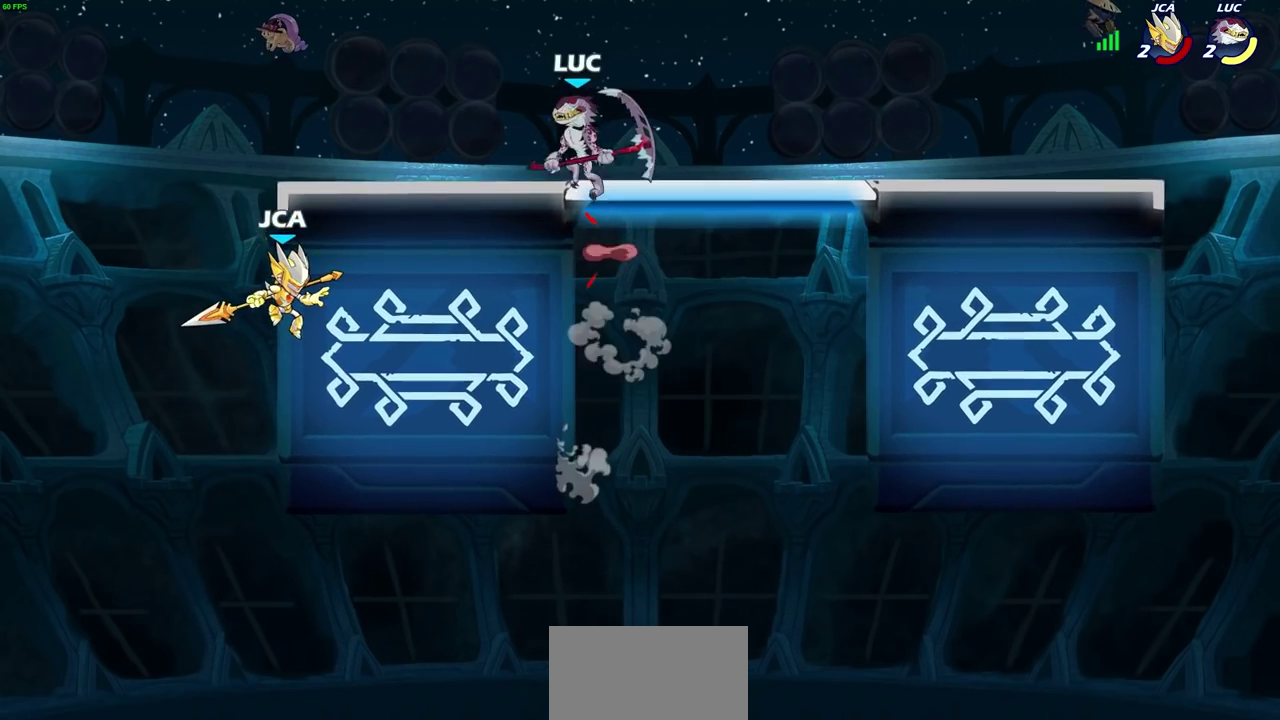
{"dt_ms": 400, "buttons": ["SQUARE"], "left_stick": "down-left", "right_stick": "center", "events": [[300, "left_stick", "down-left"], [400, "SQUARE", "down"]]}
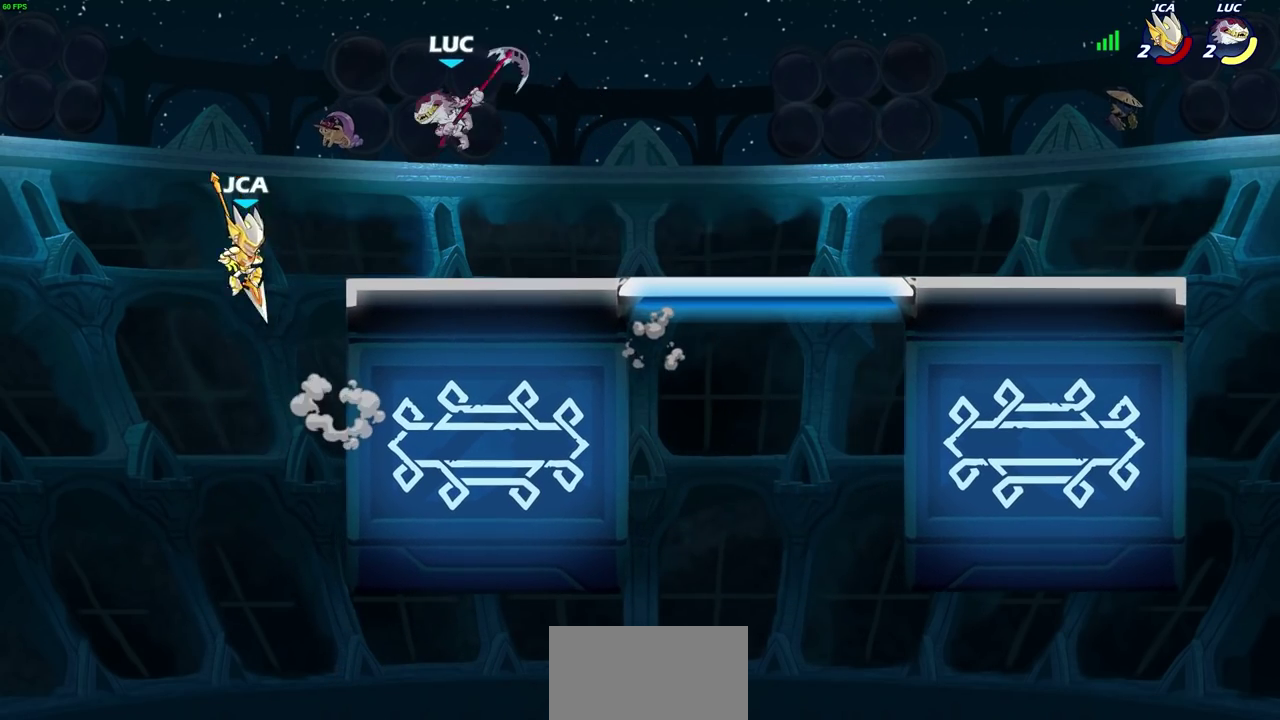
{"dt_ms": 800, "buttons": [], "left_stick": "center", "right_stick": "center", "events": [[67, "left_stick", "left"], [83, "SQUARE", "up"], [167, "left_stick", "center"], [467, "left_stick", "up-right"], [550, "CIRCLE", "down"], [700, "CIRCLE", "up"], [717, "left_stick", "center"]]}
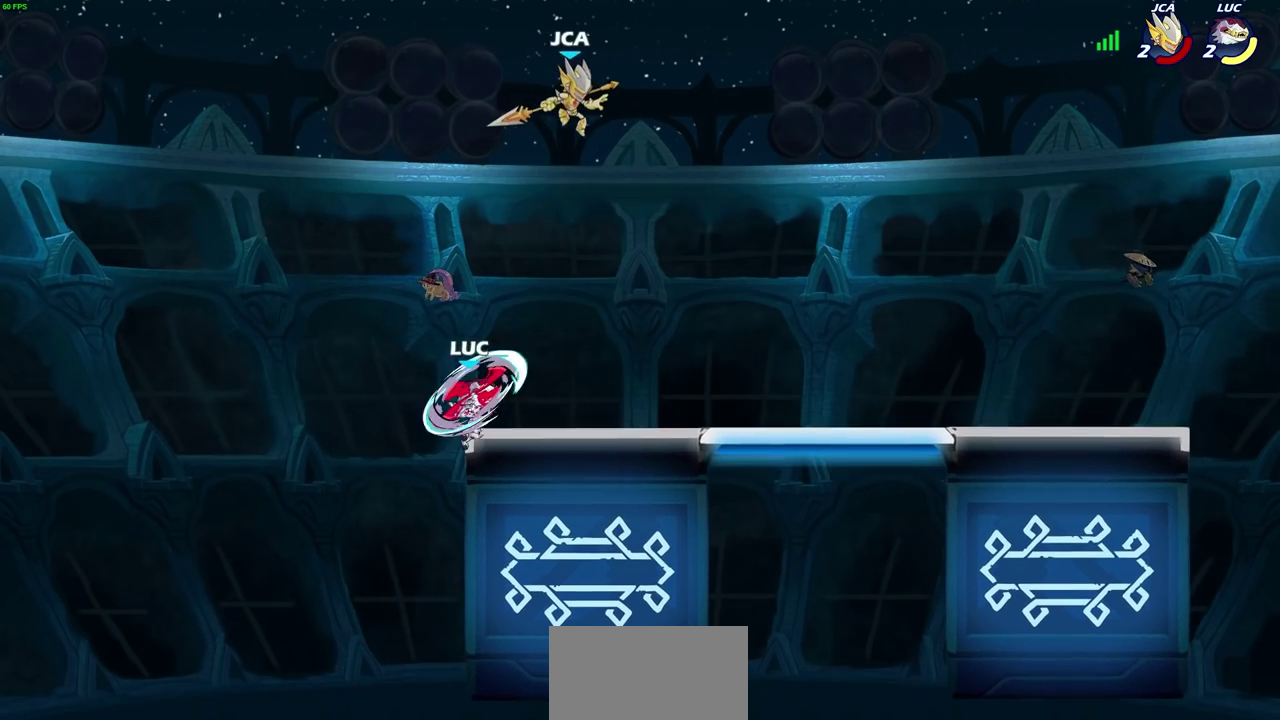
{"dt_ms": 300, "buttons": [], "left_stick": "down-left", "right_stick": "center", "events": [[83, "left_stick", "left"], [283, "left_stick", "down-left"]]}
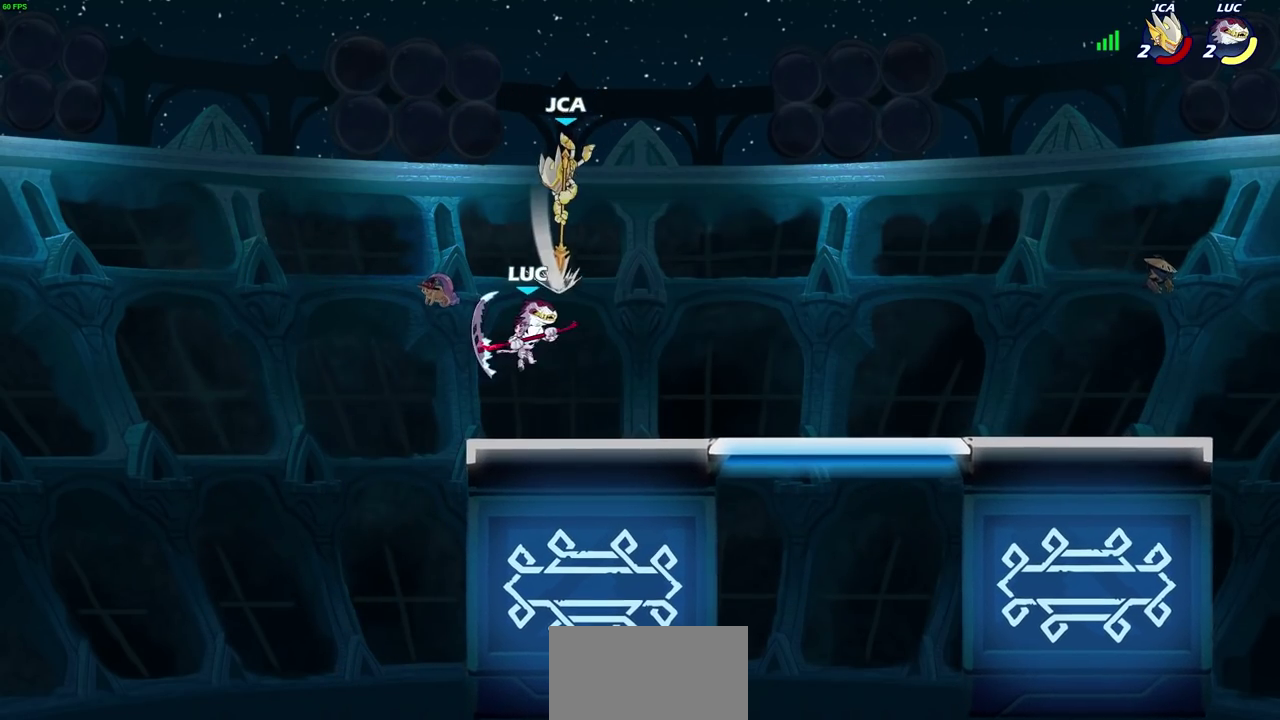
{"dt_ms": 300, "buttons": [], "left_stick": "right", "right_stick": "center", "events": [[183, "left_stick", "down-right"], [233, "left_stick", "right"]]}
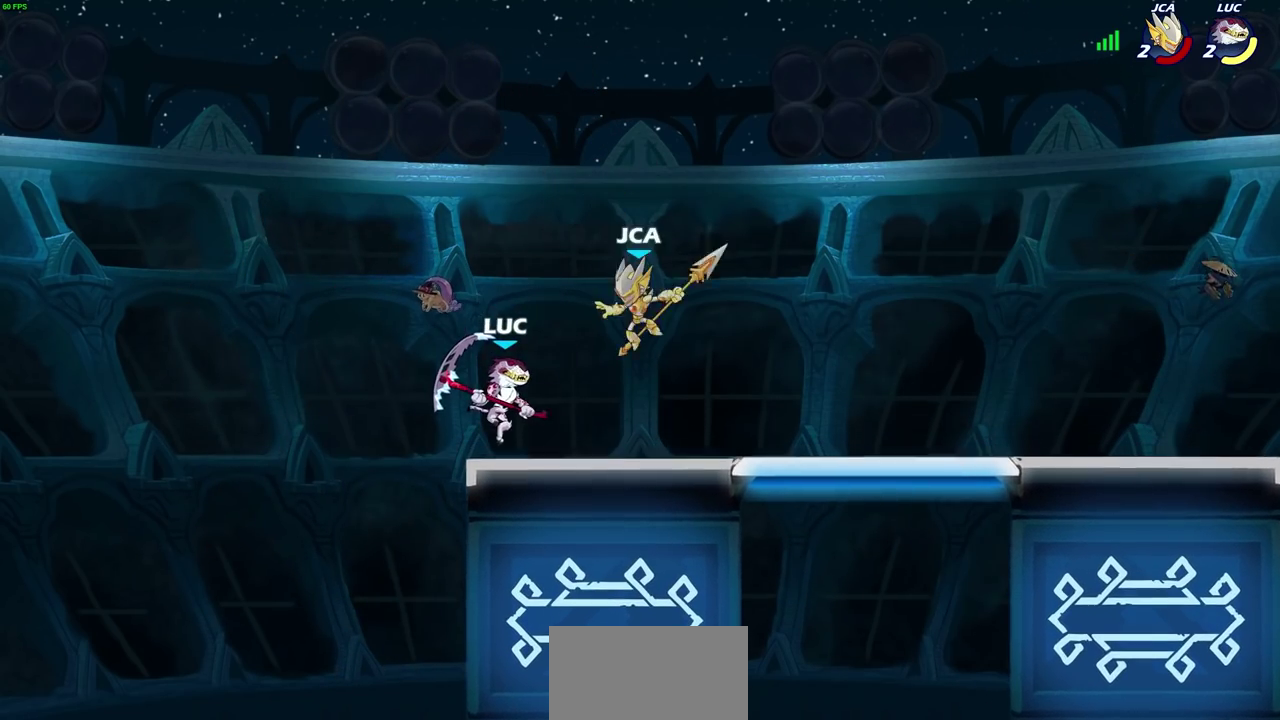
{"dt_ms": 600, "buttons": [], "left_stick": "center", "right_stick": "center", "events": [[117, "left_stick", "down-right"], [150, "R2", "down"], [183, "CIRCLE", "down"], [183, "left_stick", "down"], [283, "R2", "up"], [300, "CIRCLE", "up"], [333, "left_stick", "center"]]}
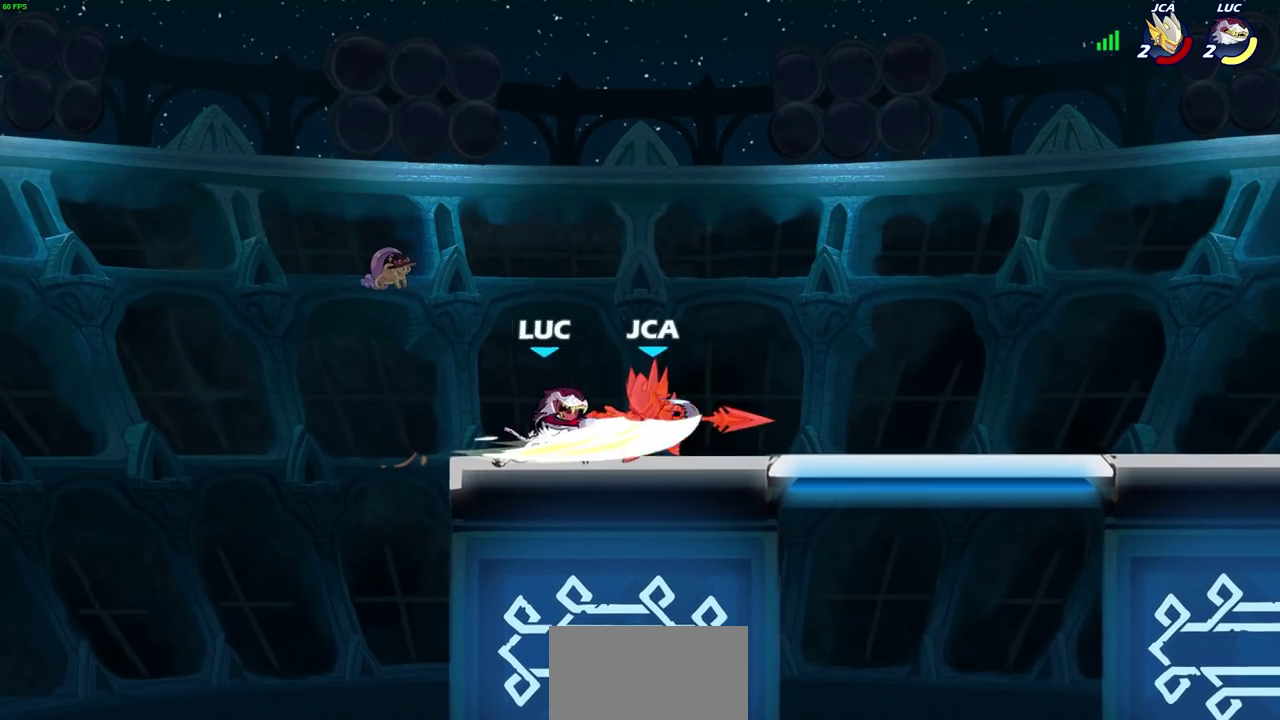
{"dt_ms": 500, "buttons": [], "left_stick": "center", "right_stick": "center", "events": []}
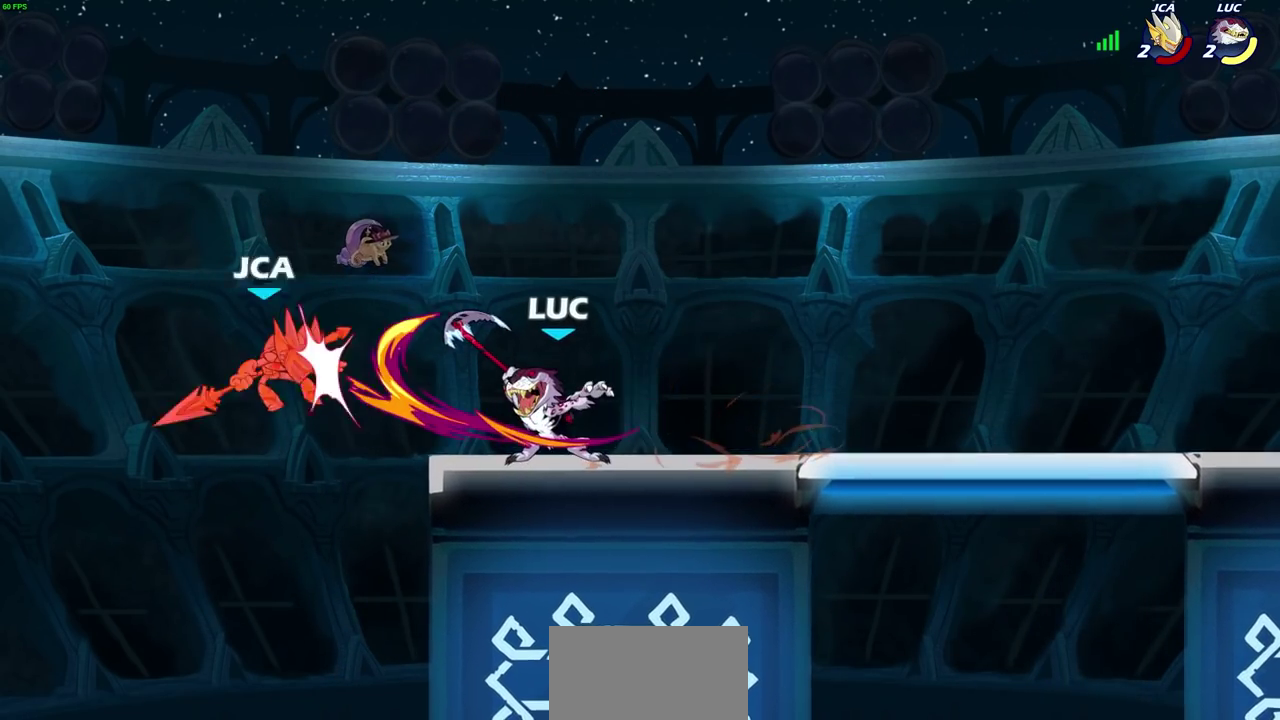
{"dt_ms": 600, "buttons": [], "left_stick": "center", "right_stick": "center", "events": []}
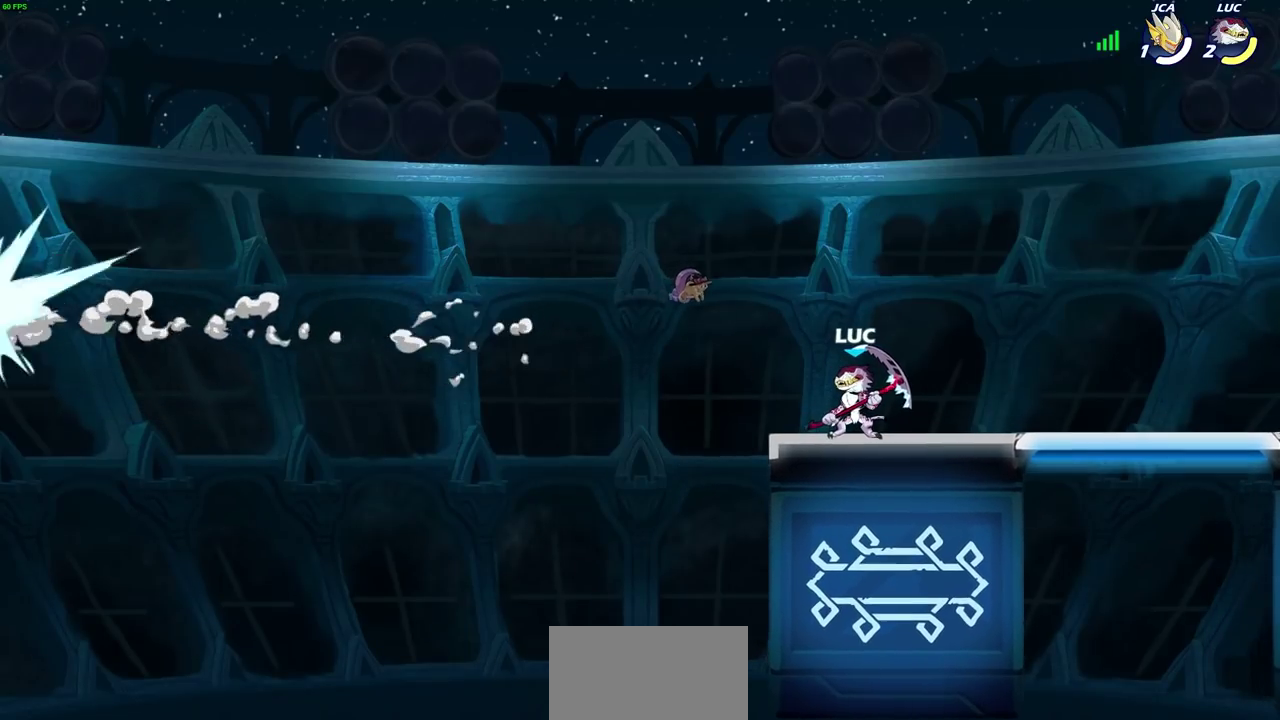
{"dt_ms": 600, "buttons": ["CIRCLE"], "left_stick": "right", "right_stick": "center", "events": [[333, "left_stick", "right"], [450, "CROSS", "down"], [533, "CIRCLE", "down"], [533, "CROSS", "up"]]}
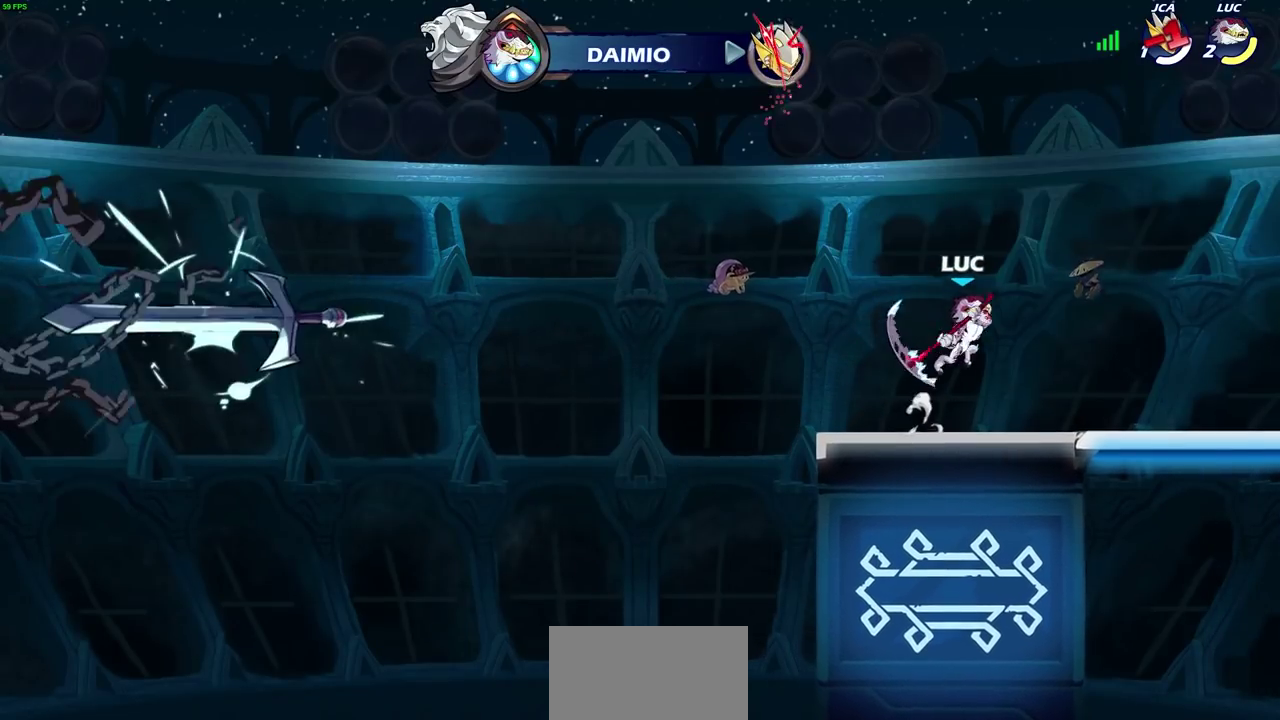
{"dt_ms": 400, "buttons": [], "left_stick": "center", "right_stick": "center", "events": [[50, "CIRCLE", "up"], [67, "left_stick", "center"]]}
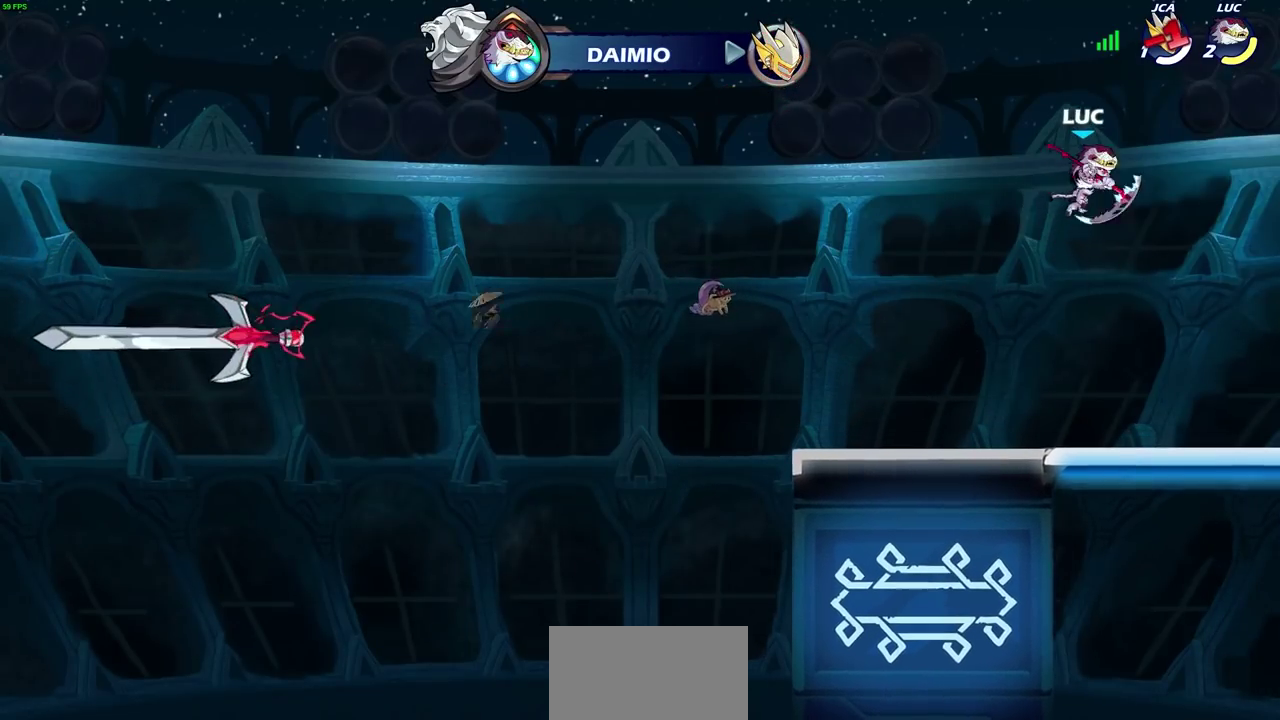
{"dt_ms": 500, "buttons": ["CIRCLE", "R2"], "left_stick": "center", "right_stick": "center", "events": [[400, "R2", "down"], [467, "CIRCLE", "down"]]}
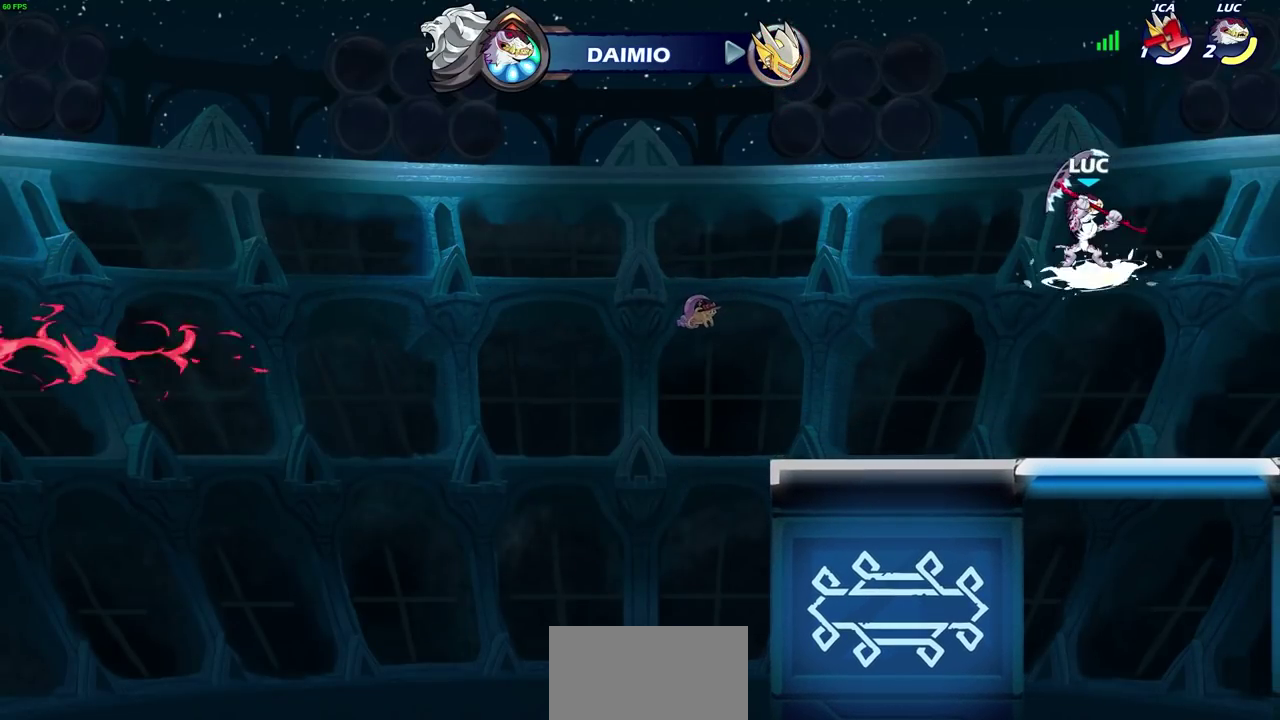
{"dt_ms": 300, "buttons": [], "left_stick": "center", "right_stick": "center", "events": [[33, "CIRCLE", "up"], [33, "R2", "up"]]}
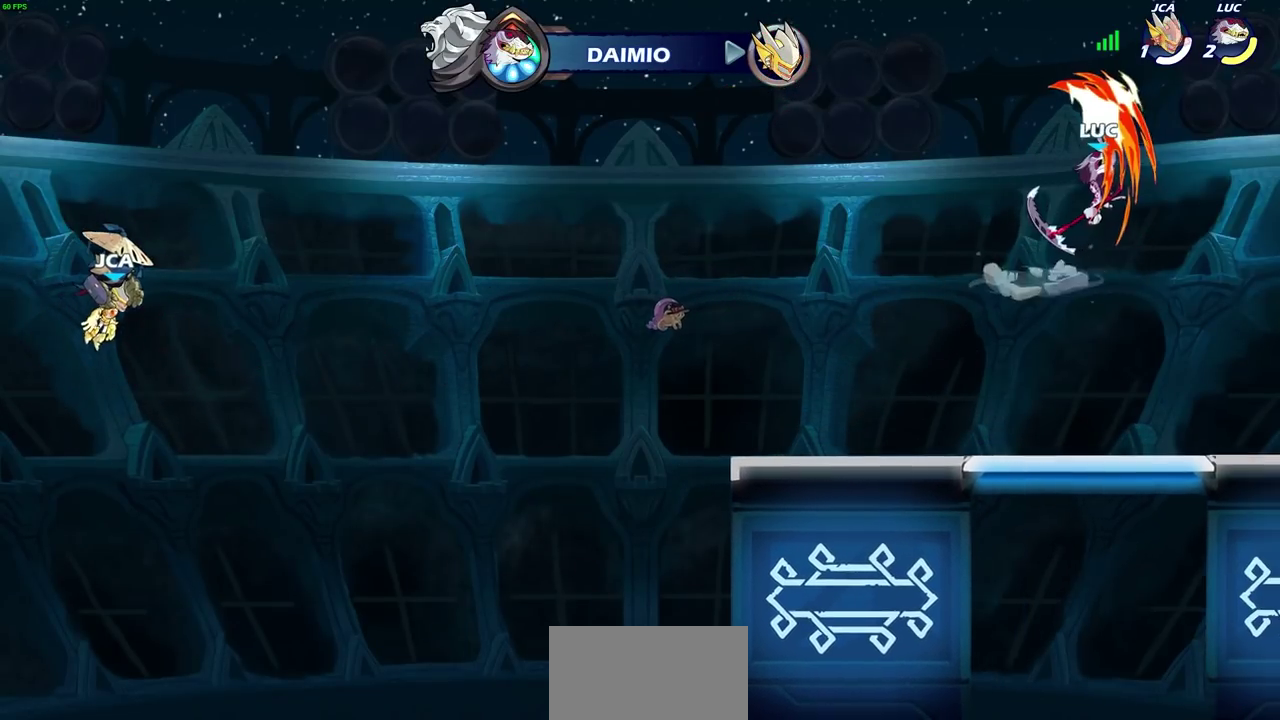
{"dt_ms": 700, "buttons": [], "left_stick": "center", "right_stick": "center", "events": [[483, "CIRCLE", "down"], [567, "CIRCLE", "up"]]}
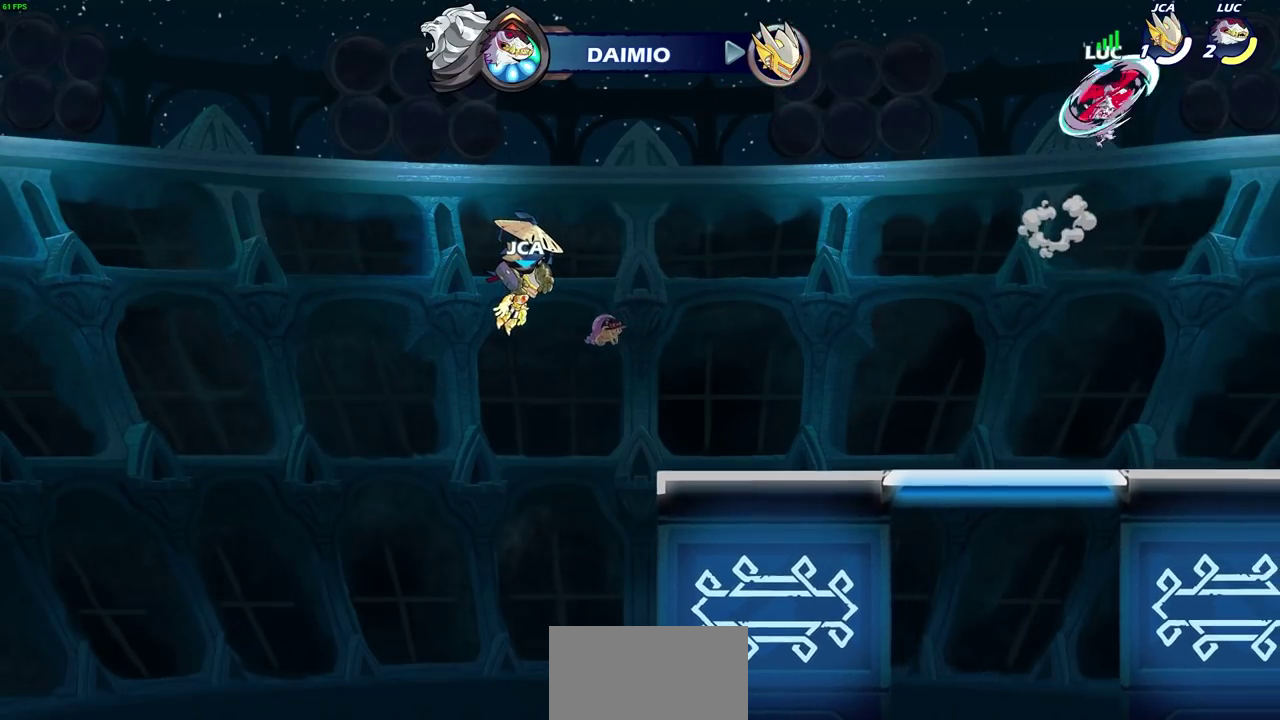
{"dt_ms": 600, "buttons": ["CIRCLE"], "left_stick": "center", "right_stick": "center", "events": [[400, "left_stick", "left"], [533, "left_stick", "center"], [550, "CIRCLE", "down"]]}
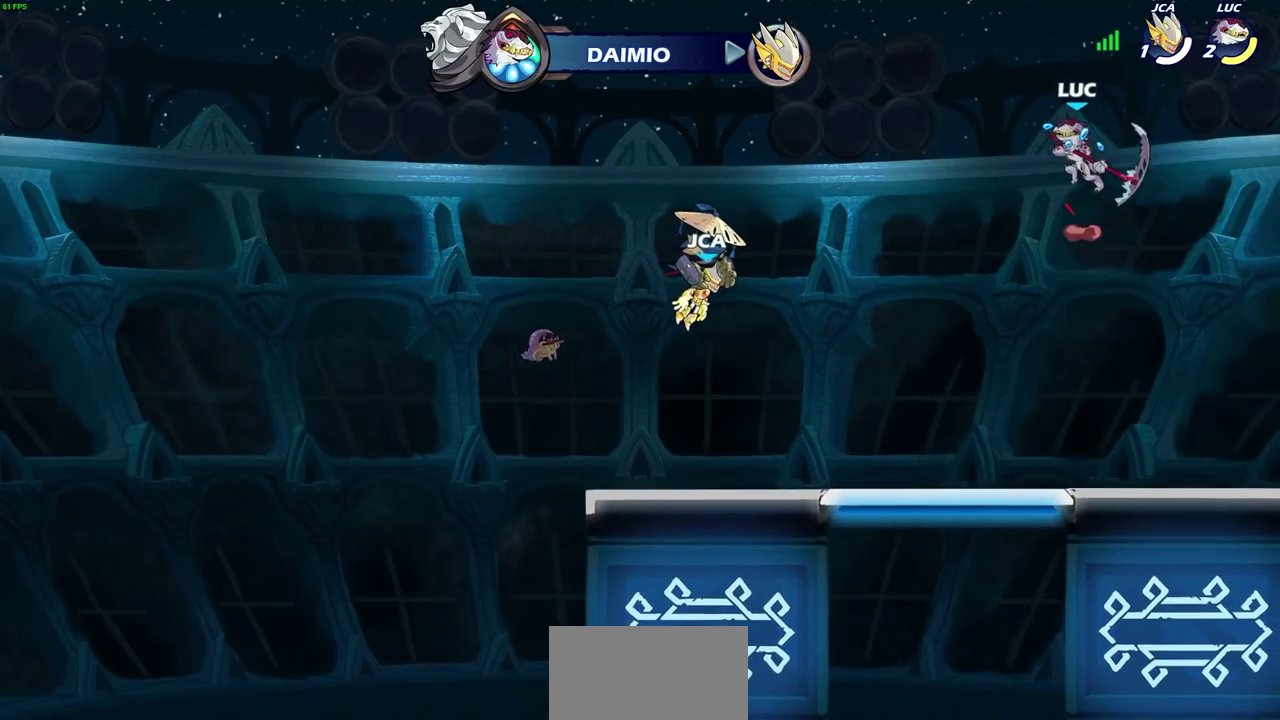
{"dt_ms": 400, "buttons": [], "left_stick": "center", "right_stick": "center", "events": [[50, "CIRCLE", "up"]]}
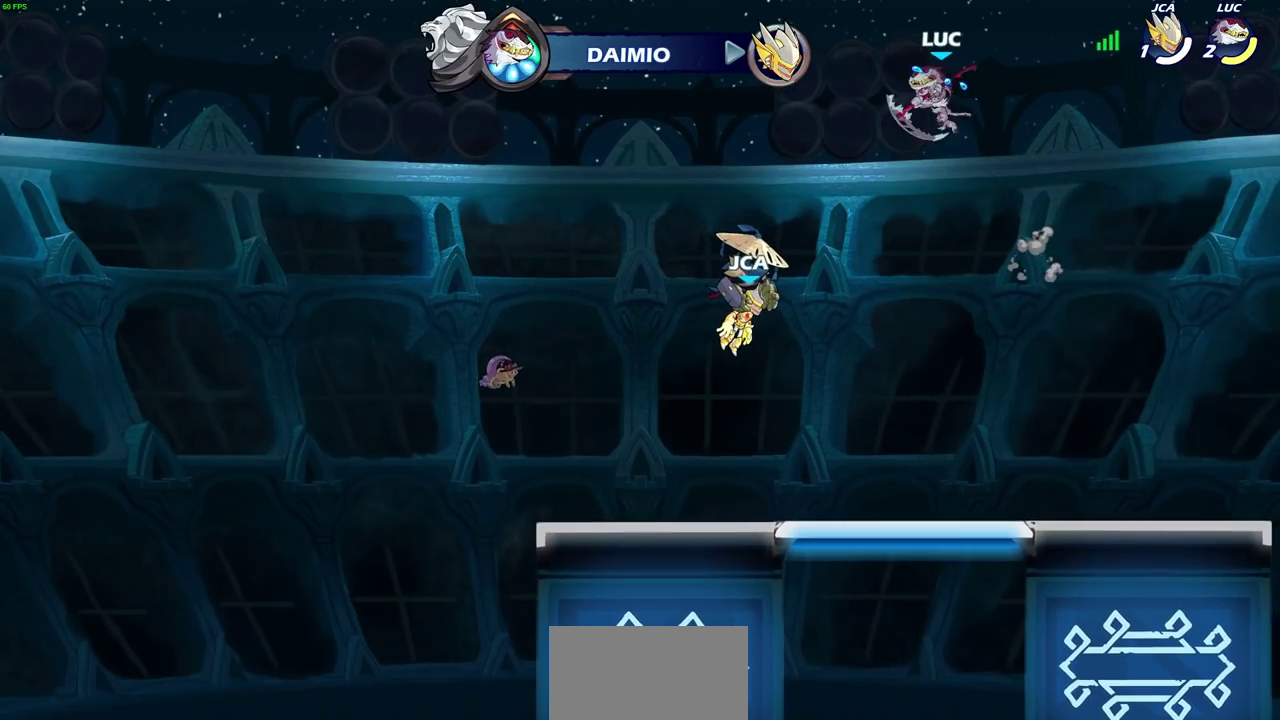
{"dt_ms": 300, "buttons": [], "left_stick": "left", "right_stick": "center", "events": [[117, "left_stick", "left"]]}
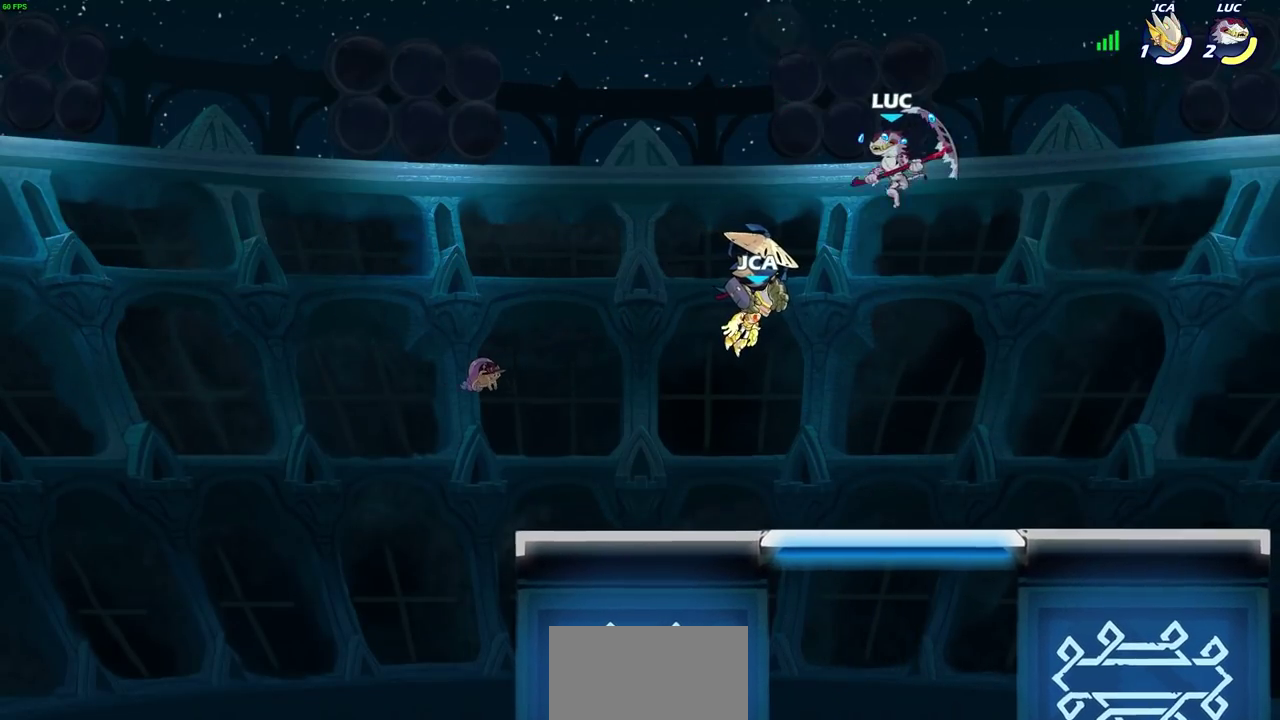
{"dt_ms": 500, "buttons": [], "left_stick": "right", "right_stick": "center", "events": [[33, "left_stick", "down-left"], [167, "left_stick", "down-right"], [217, "left_stick", "right"]]}
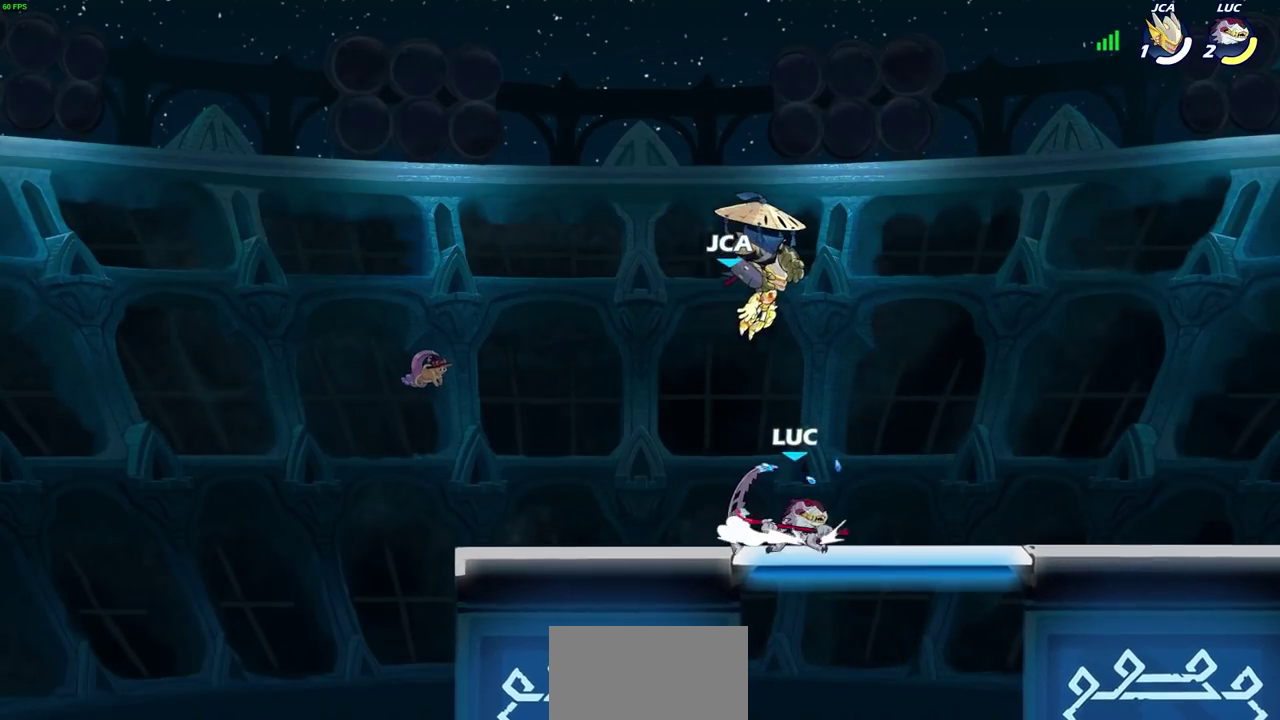
{"dt_ms": 600, "buttons": ["SQUARE"], "left_stick": "down-left", "right_stick": "center", "events": [[50, "CROSS", "down"], [167, "CROSS", "up"], [183, "left_stick", "up-left"], [267, "left_stick", "left"], [467, "left_stick", "center"], [567, "SQUARE", "down"], [567, "left_stick", "down-left"]]}
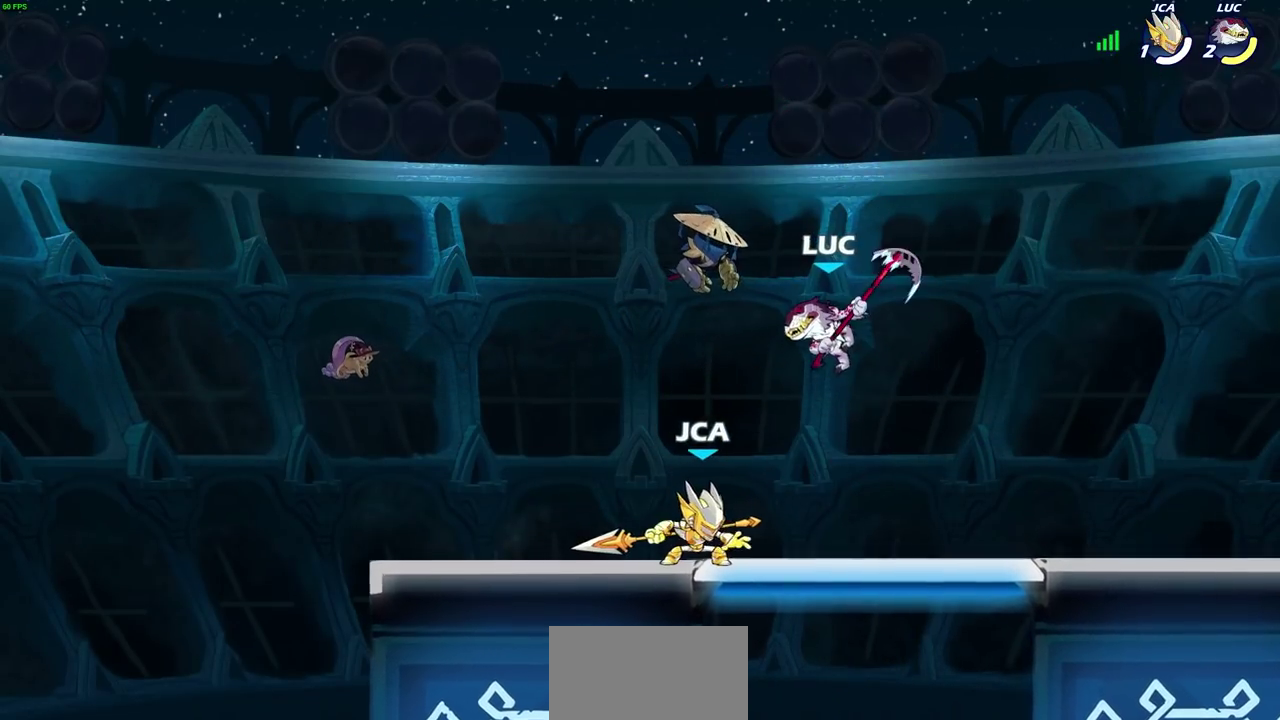
{"dt_ms": 500, "buttons": [], "left_stick": "left", "right_stick": "center", "events": [[67, "SQUARE", "up"], [167, "left_stick", "center"], [467, "left_stick", "left"]]}